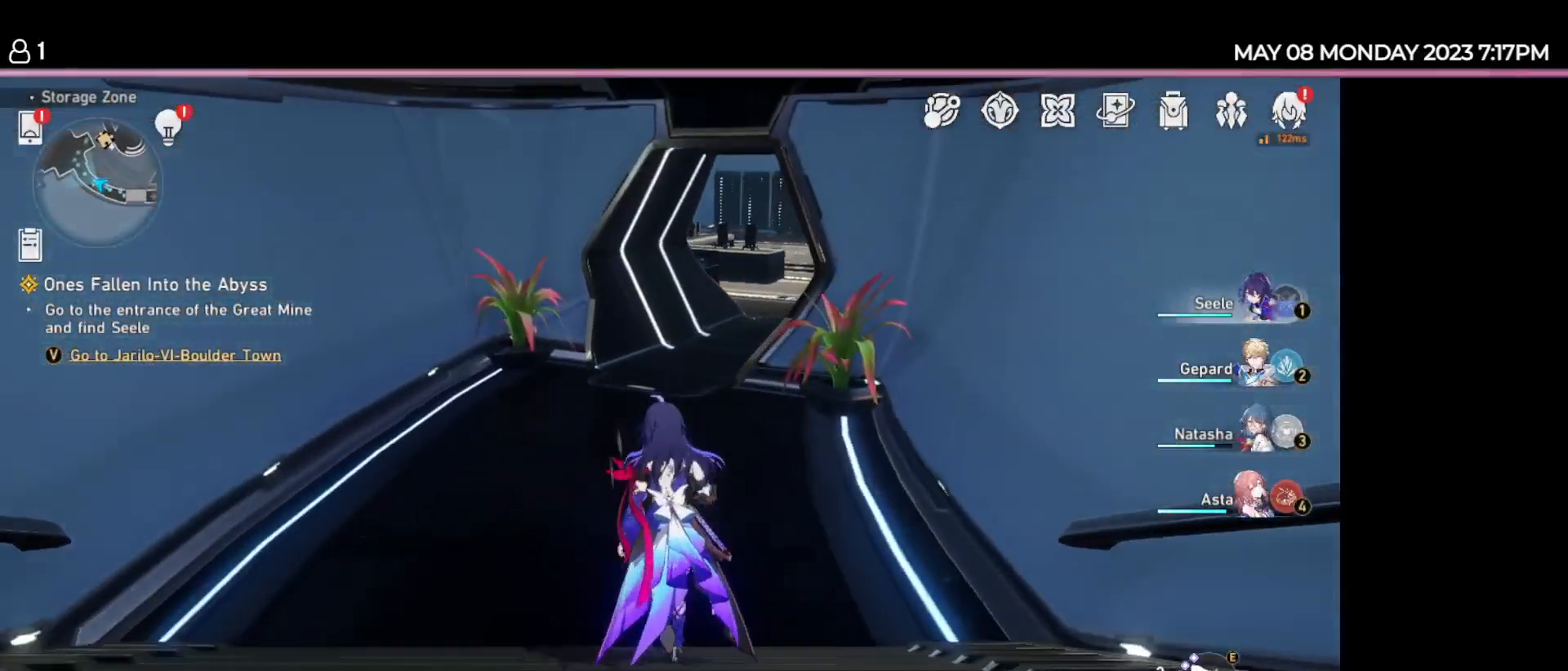
Gameplay with keyboard and mouse; each line is a JSON object with the keys held at the frame after it. "events" lists presses ("down") and releases ("up") of "1", "2", "3", "4", "5", "6", "7", "a", "d", "e", "q", "r", "s", "space" and "w" between this image and that frame as [ms after this image, input, new state], when the widget could be followed in between. No other keys are recorded. Mouse buttons are not recorded. Not read: mouse_move.
{"keys": ["w"], "events": []}
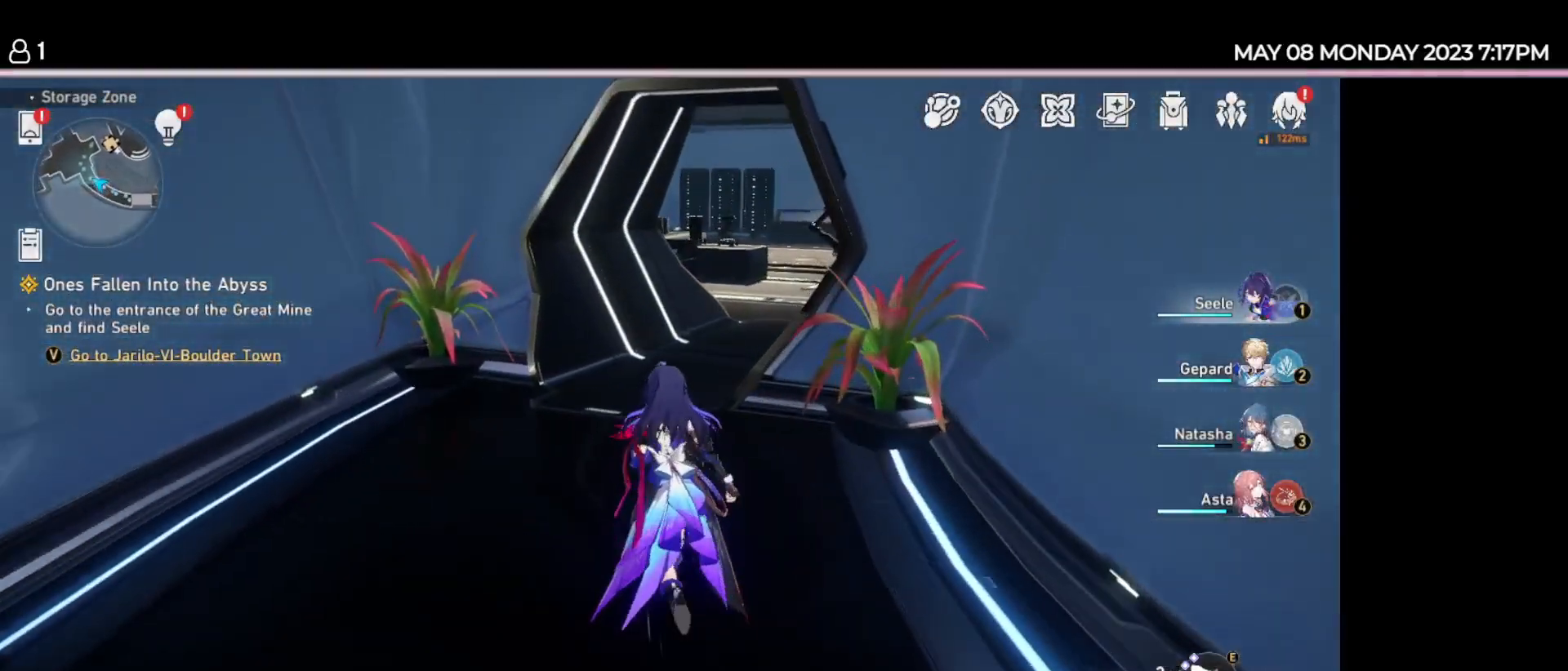
{"keys": ["w"], "events": []}
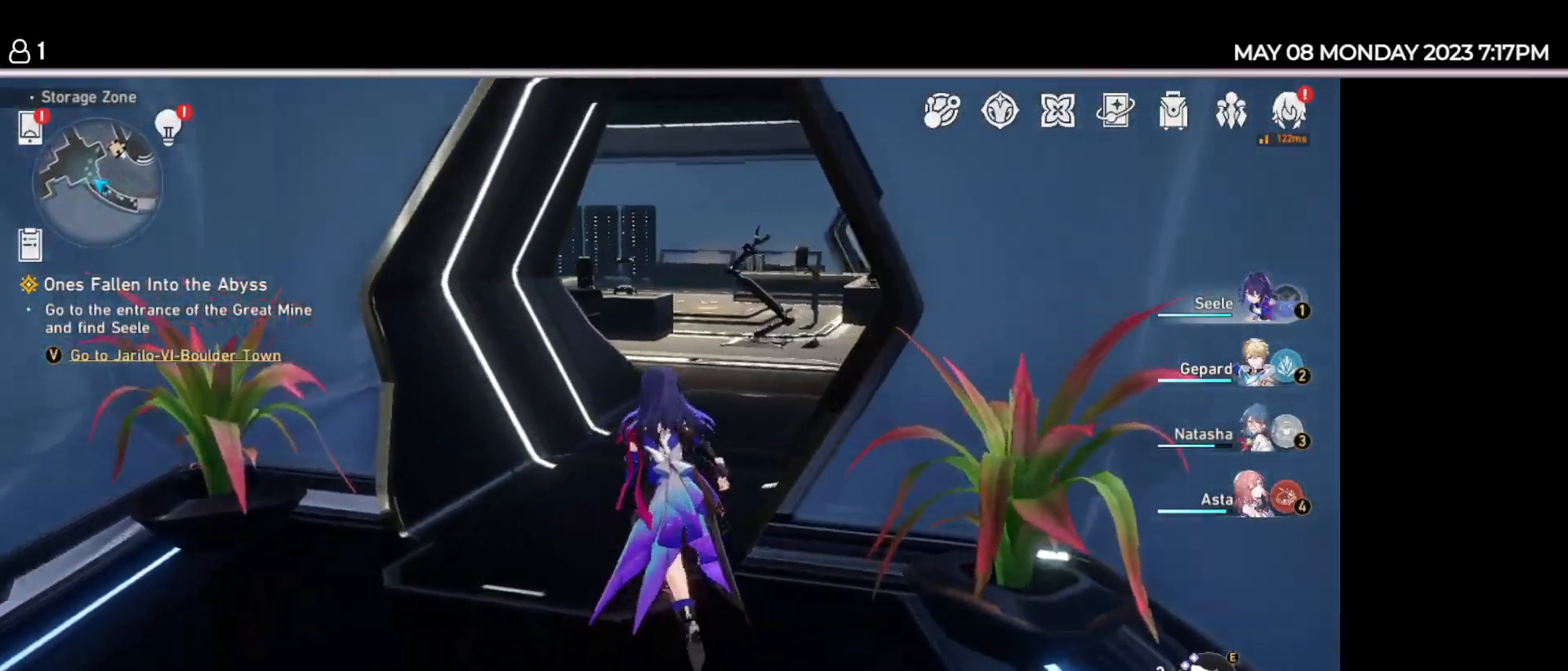
{"keys": ["w"], "events": []}
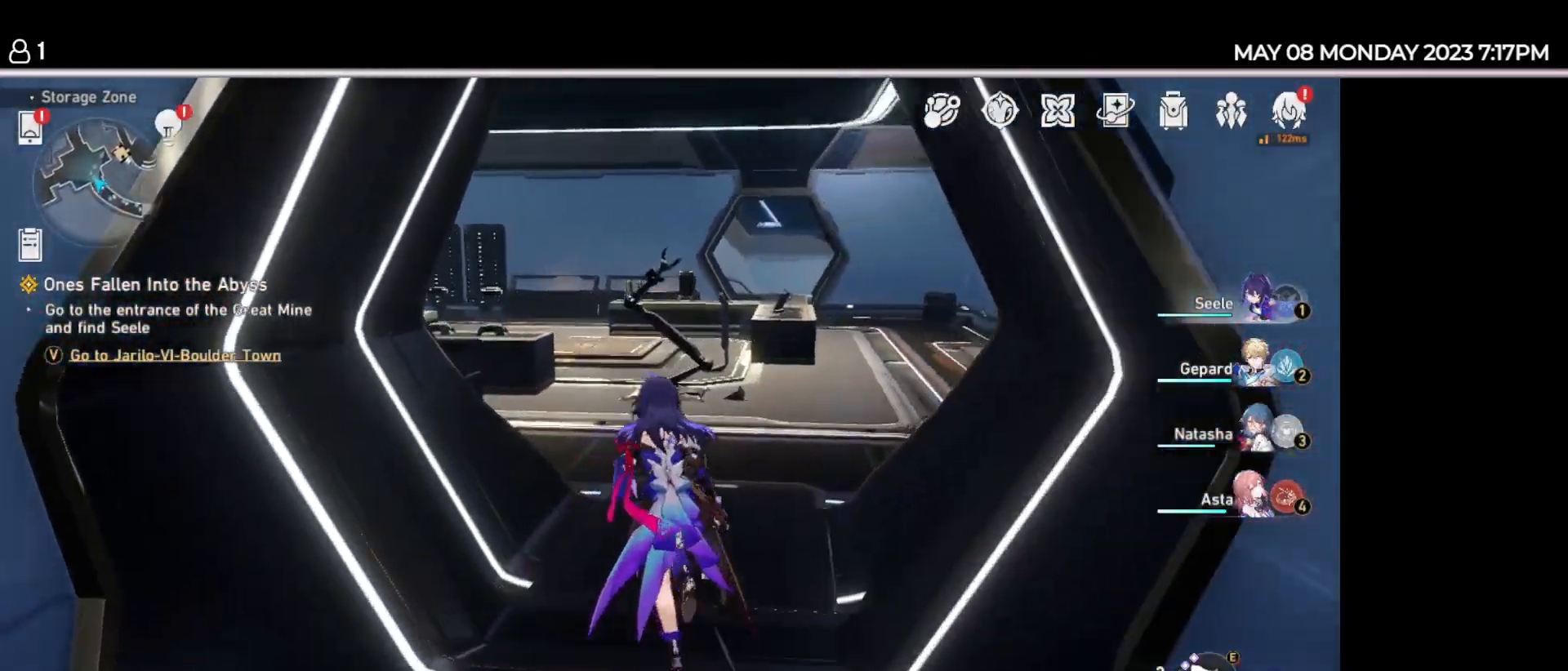
{"keys": ["w"], "events": []}
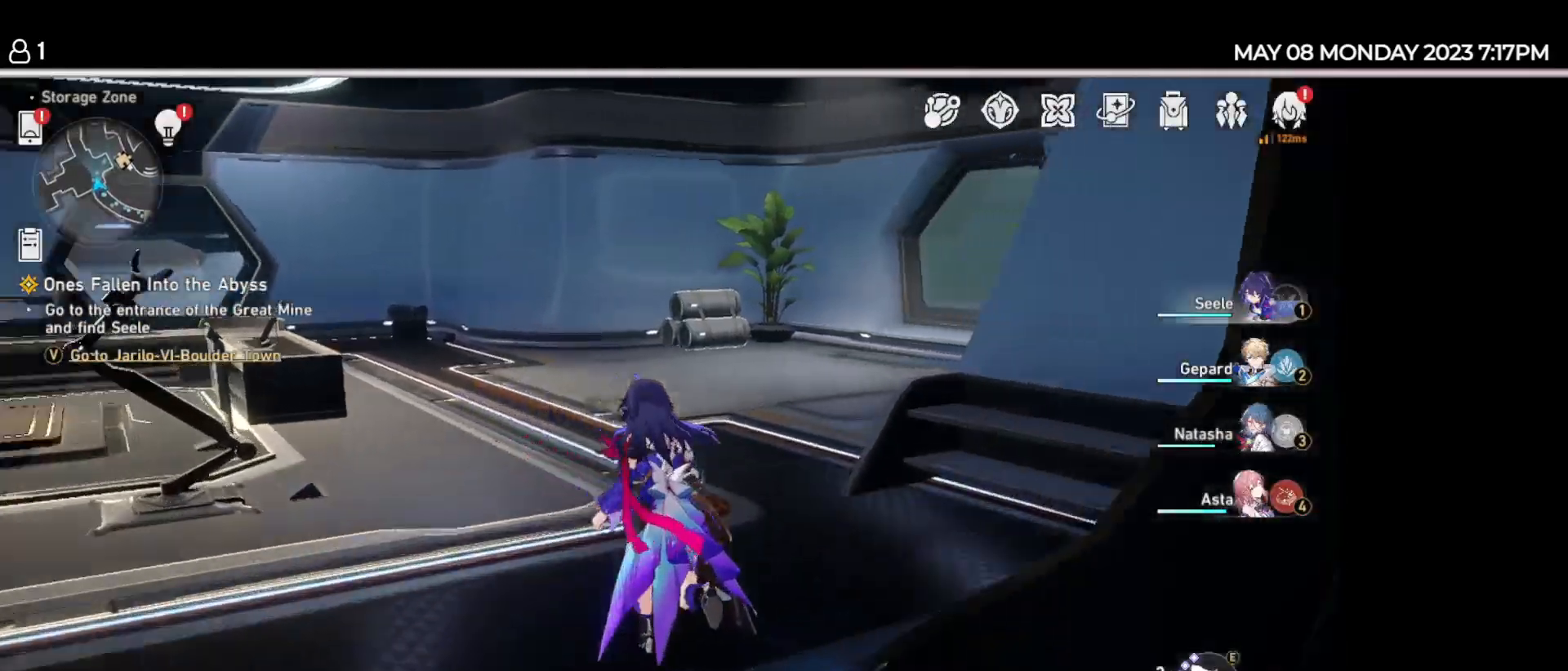
{"keys": ["w"], "events": []}
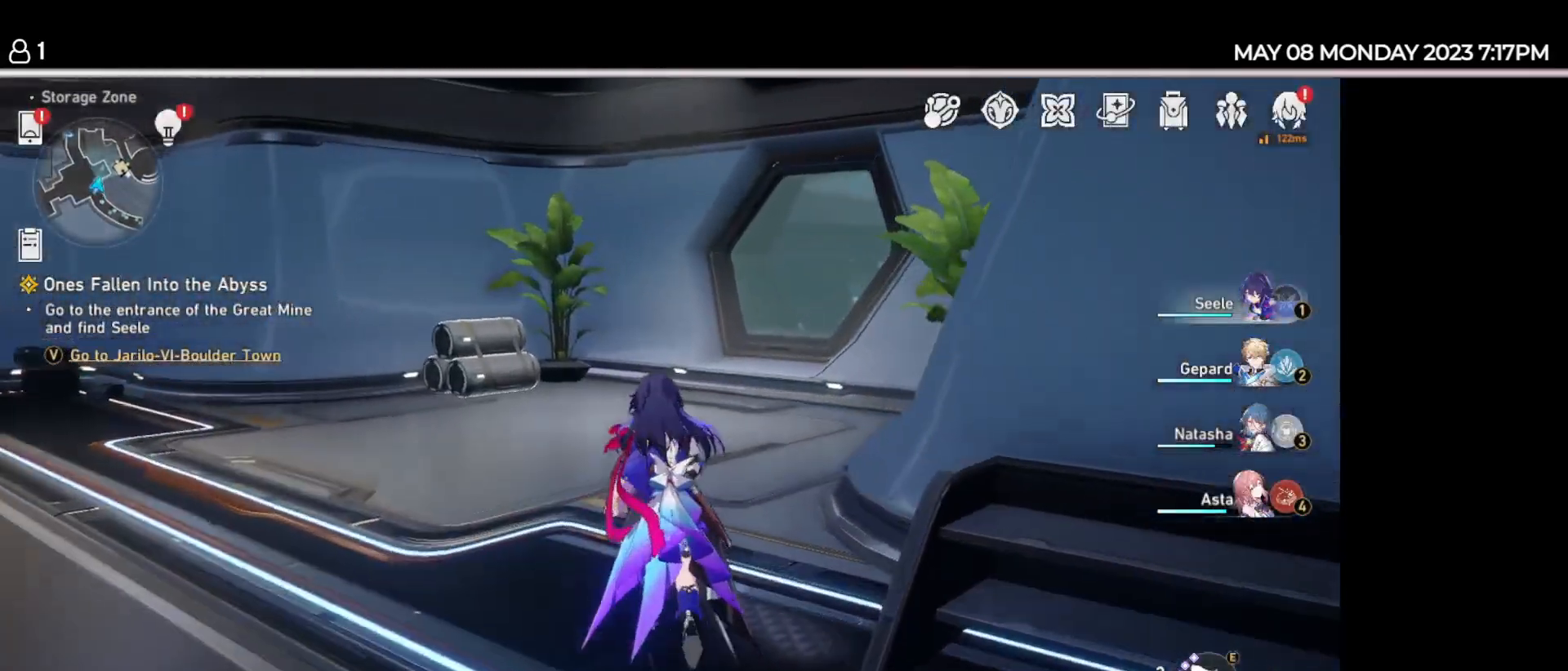
{"keys": ["d", "w"], "events": [[467, "d", "down"]]}
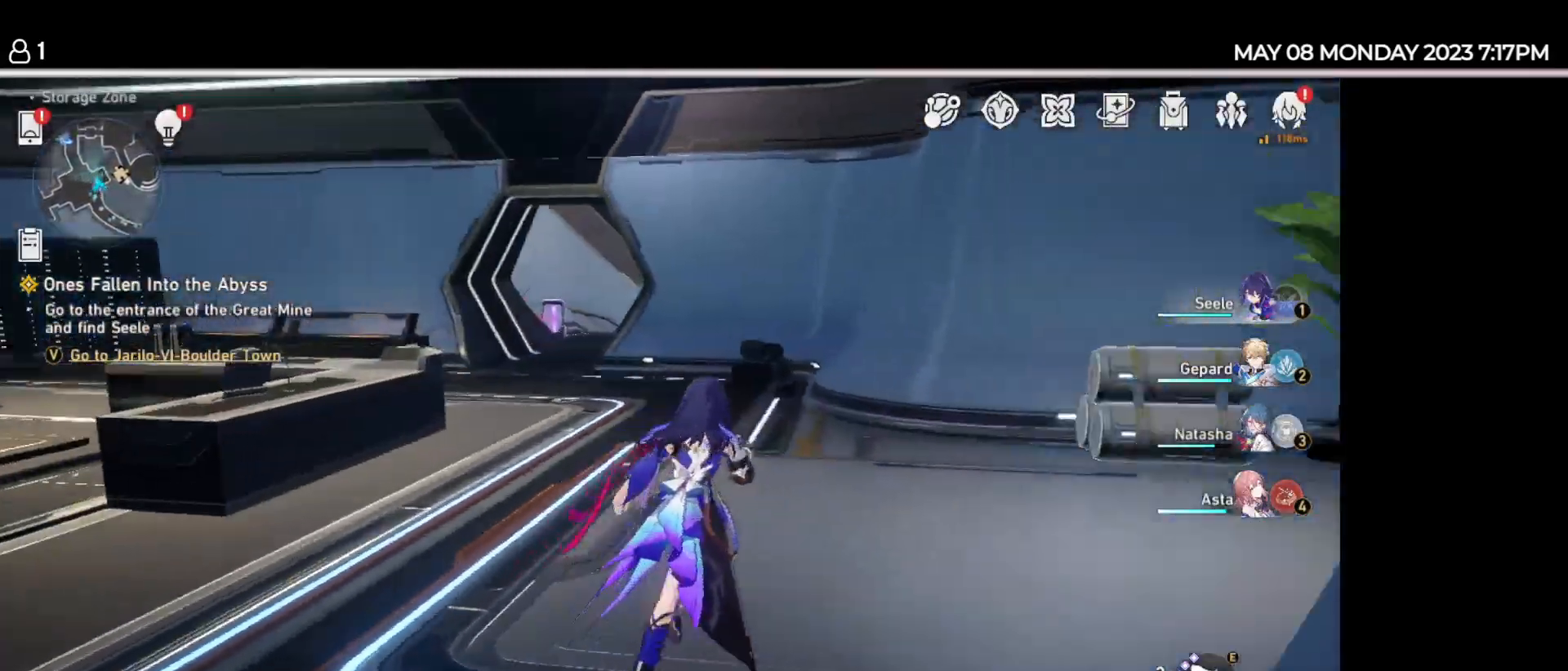
{"keys": ["d", "w"], "events": [[150, "d", "up"], [467, "d", "down"]]}
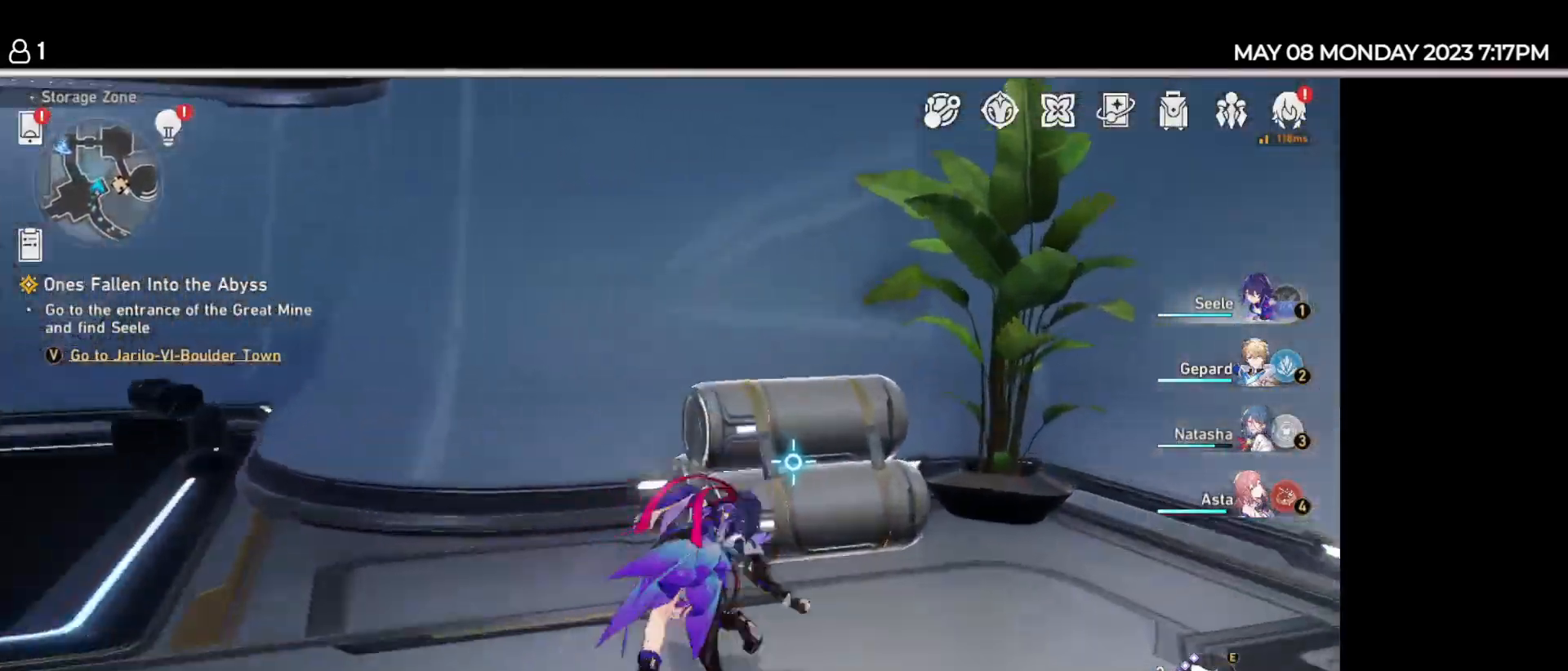
{"keys": ["w"], "events": [[200, "d", "up"]]}
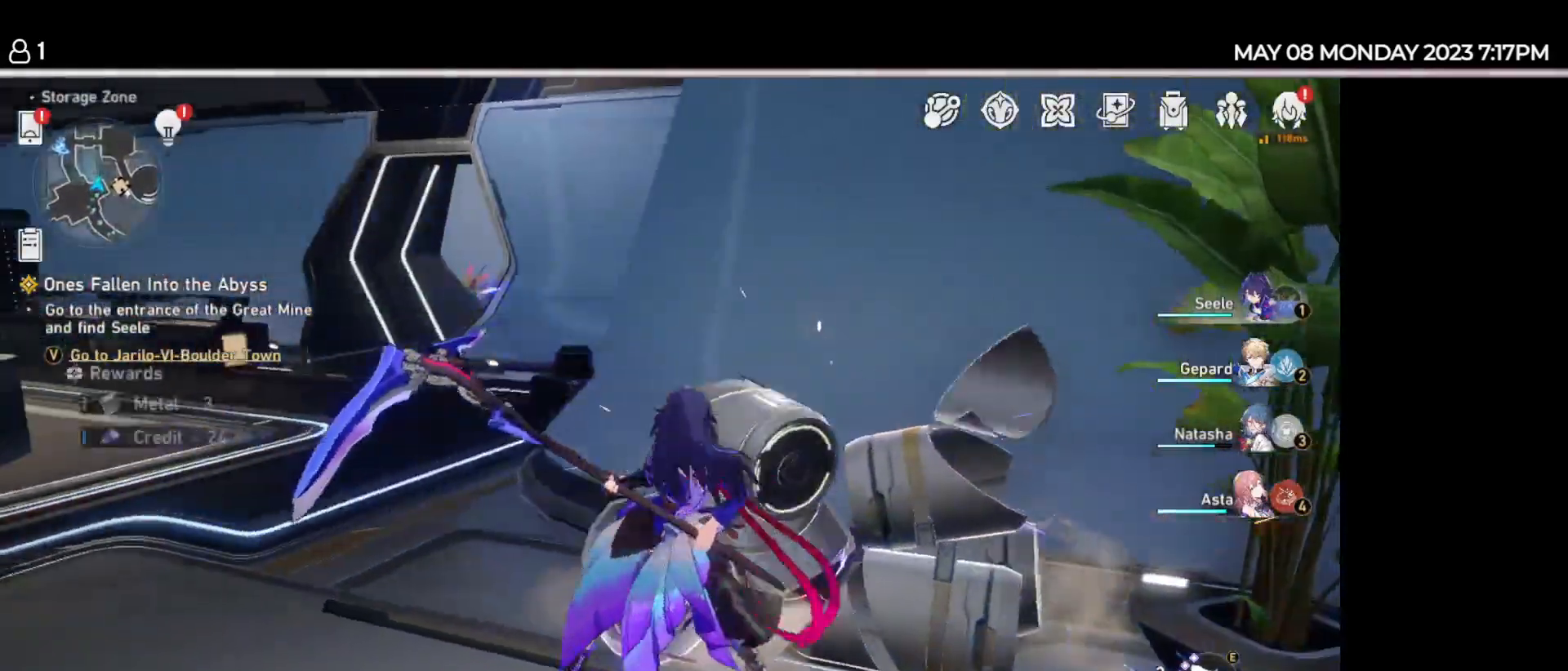
{"keys": ["d"], "events": [[334, "w", "up"], [484, "d", "down"]]}
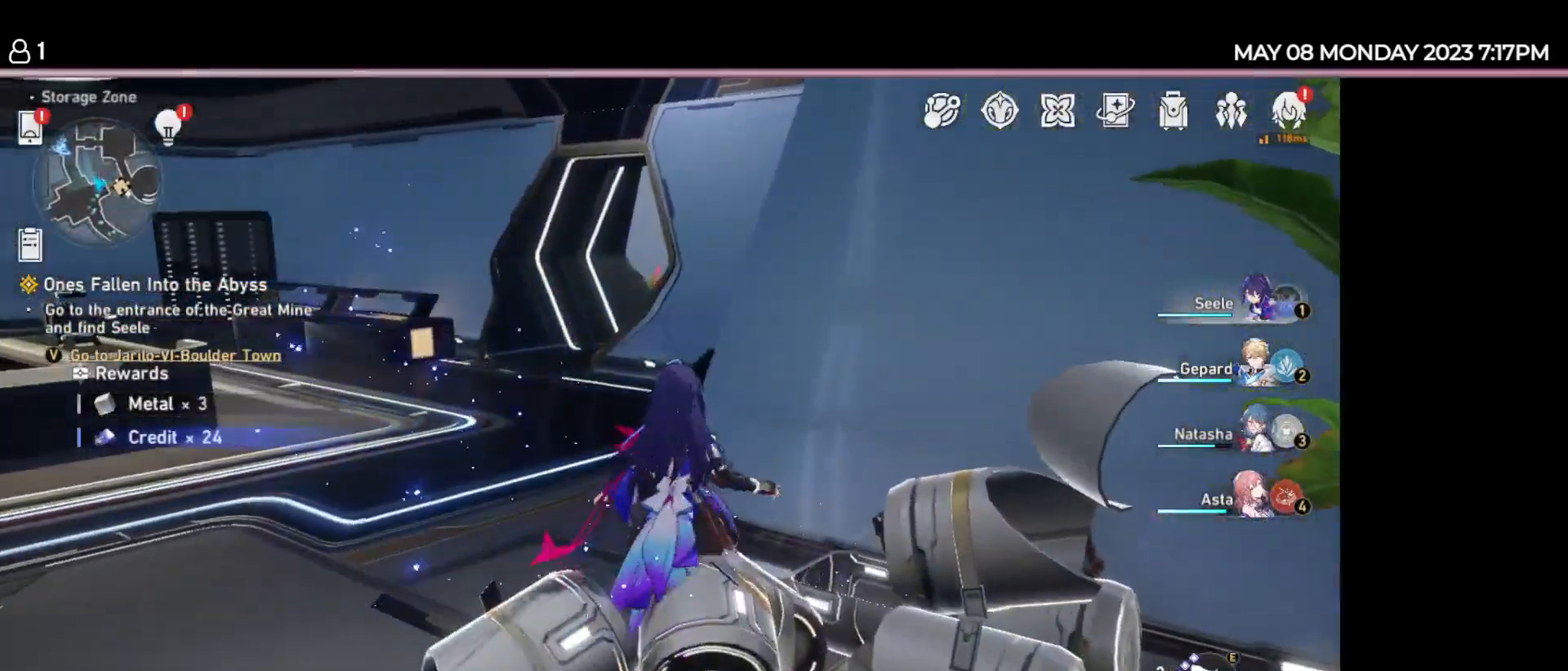
{"keys": ["a"], "events": [[250, "s", "down"], [284, "d", "up"], [367, "a", "down"], [400, "s", "up"]]}
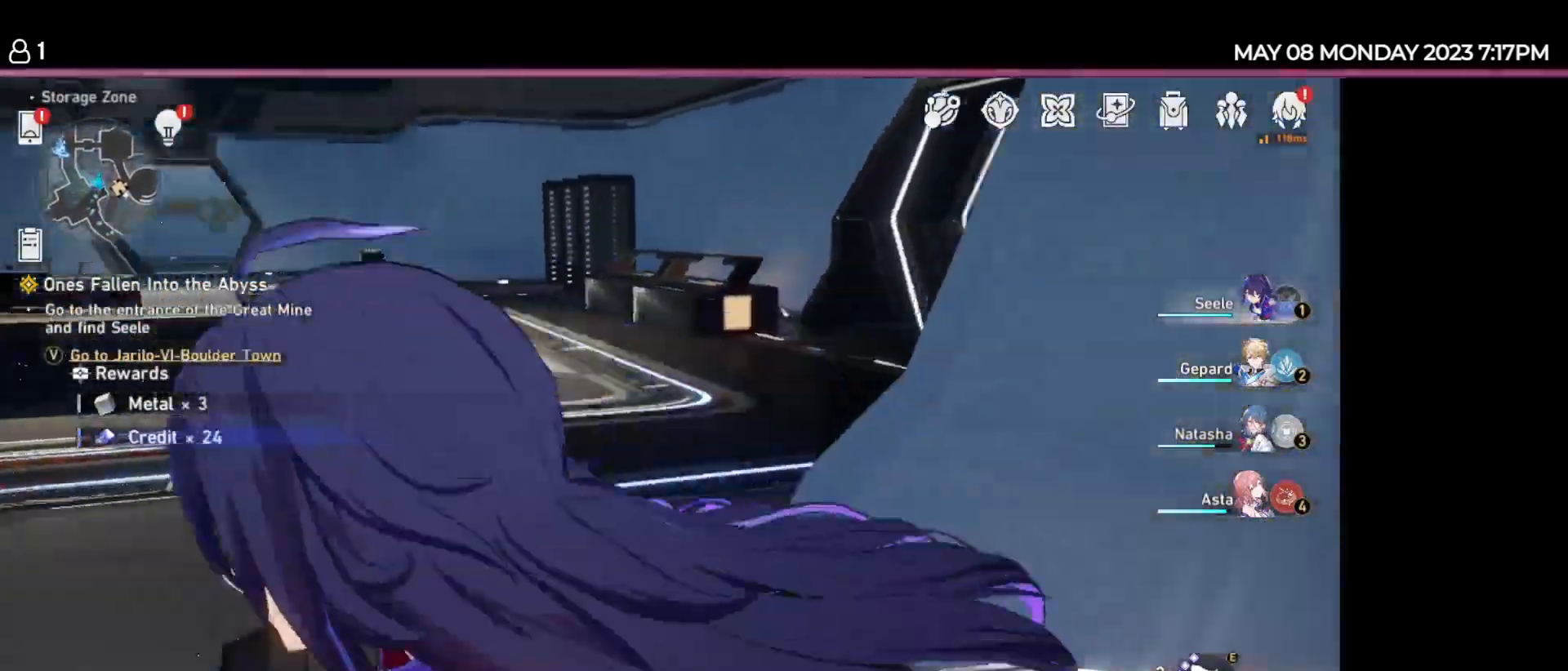
{"keys": ["w"]}
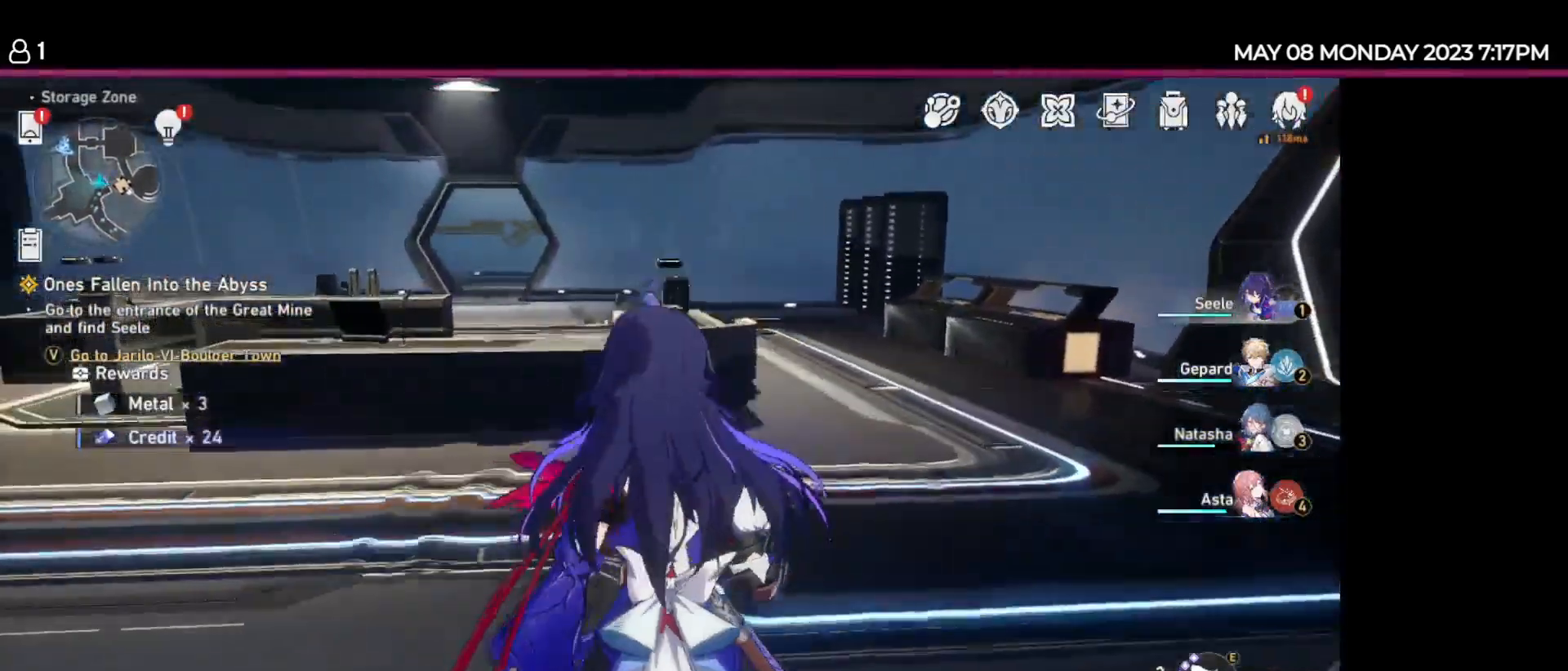
{"keys": ["w"], "events": [[134, "d", "down"], [450, "d", "up"]]}
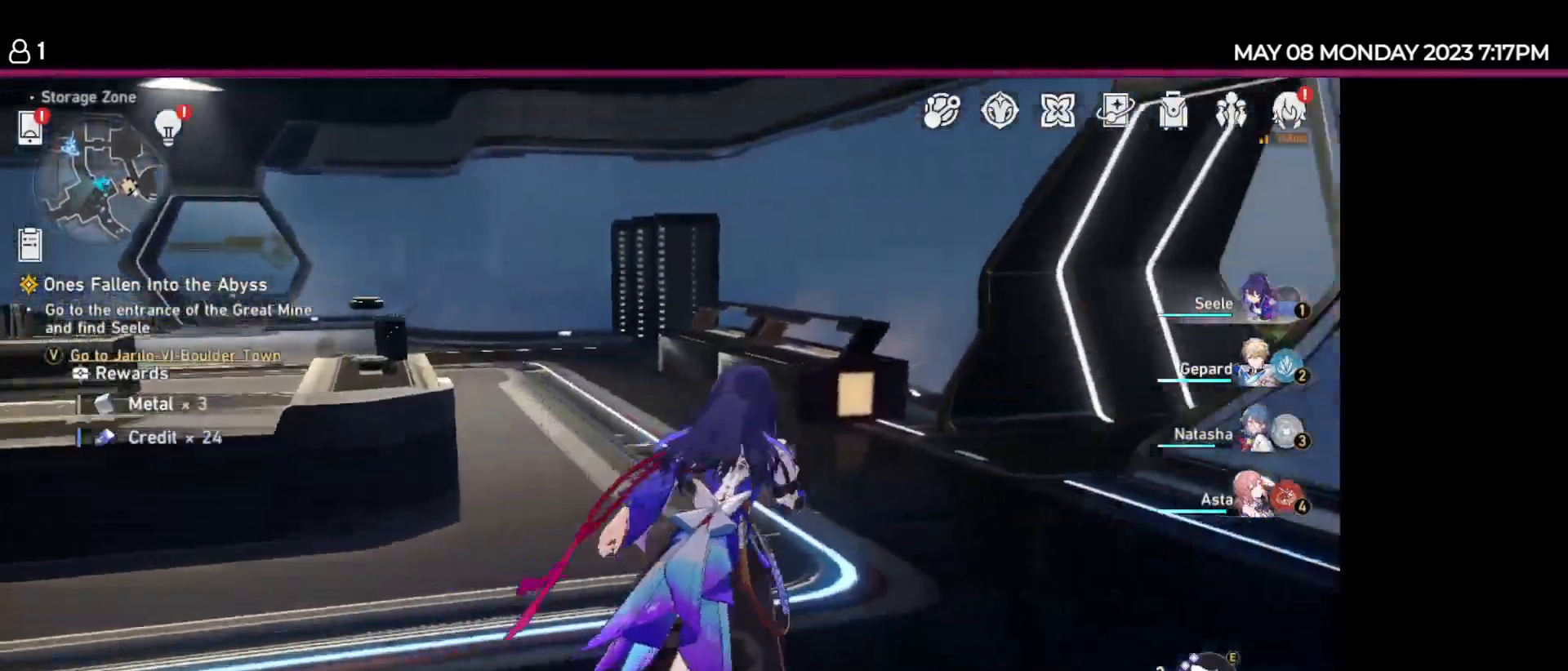
{"keys": ["w"], "events": []}
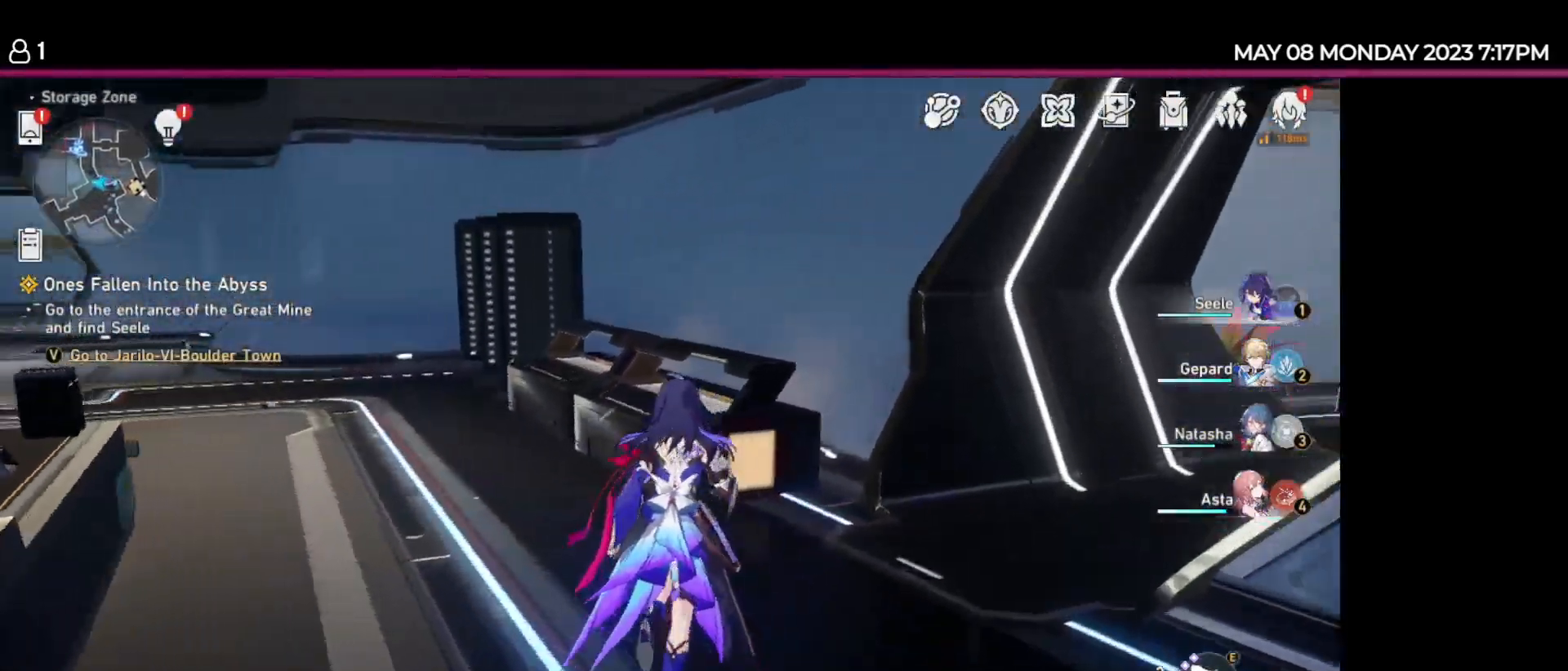
{"keys": ["w"], "events": []}
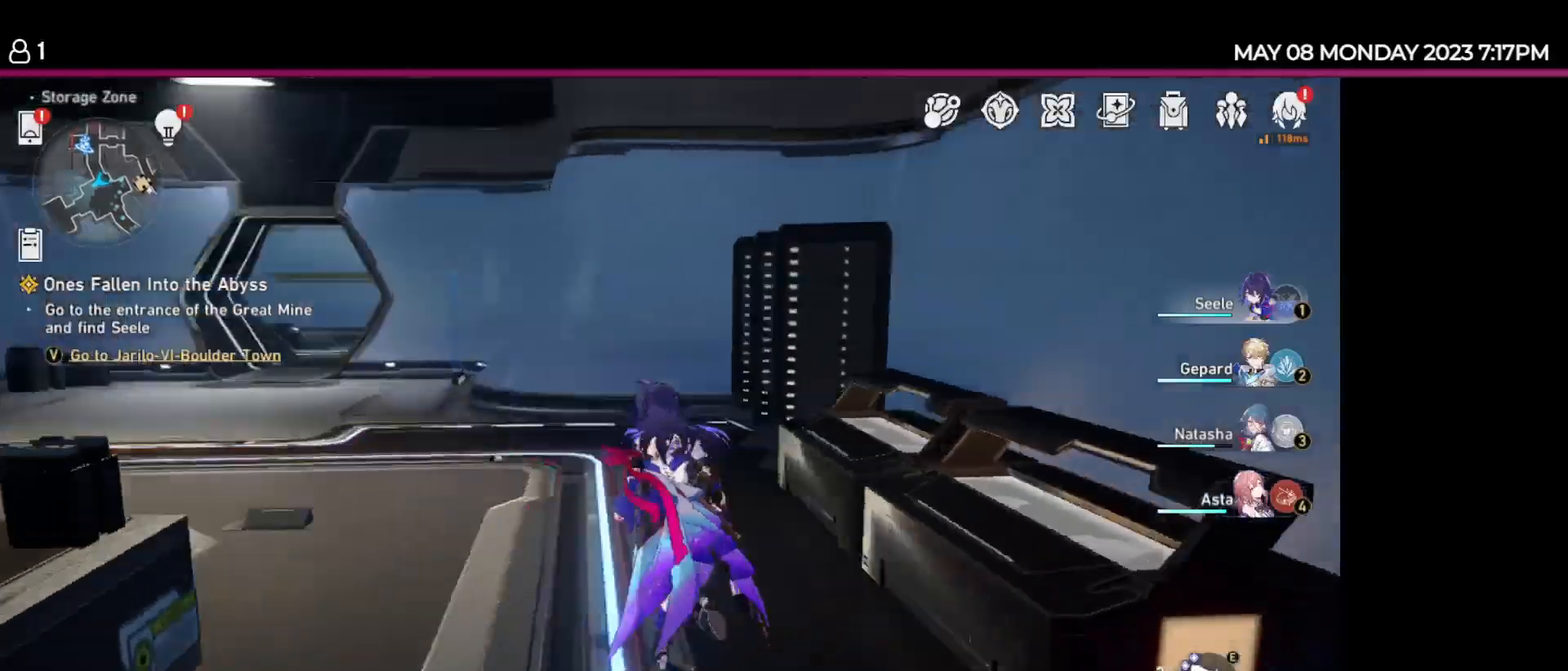
{"keys": ["d", "w"], "events": [[17, "d", "down"]]}
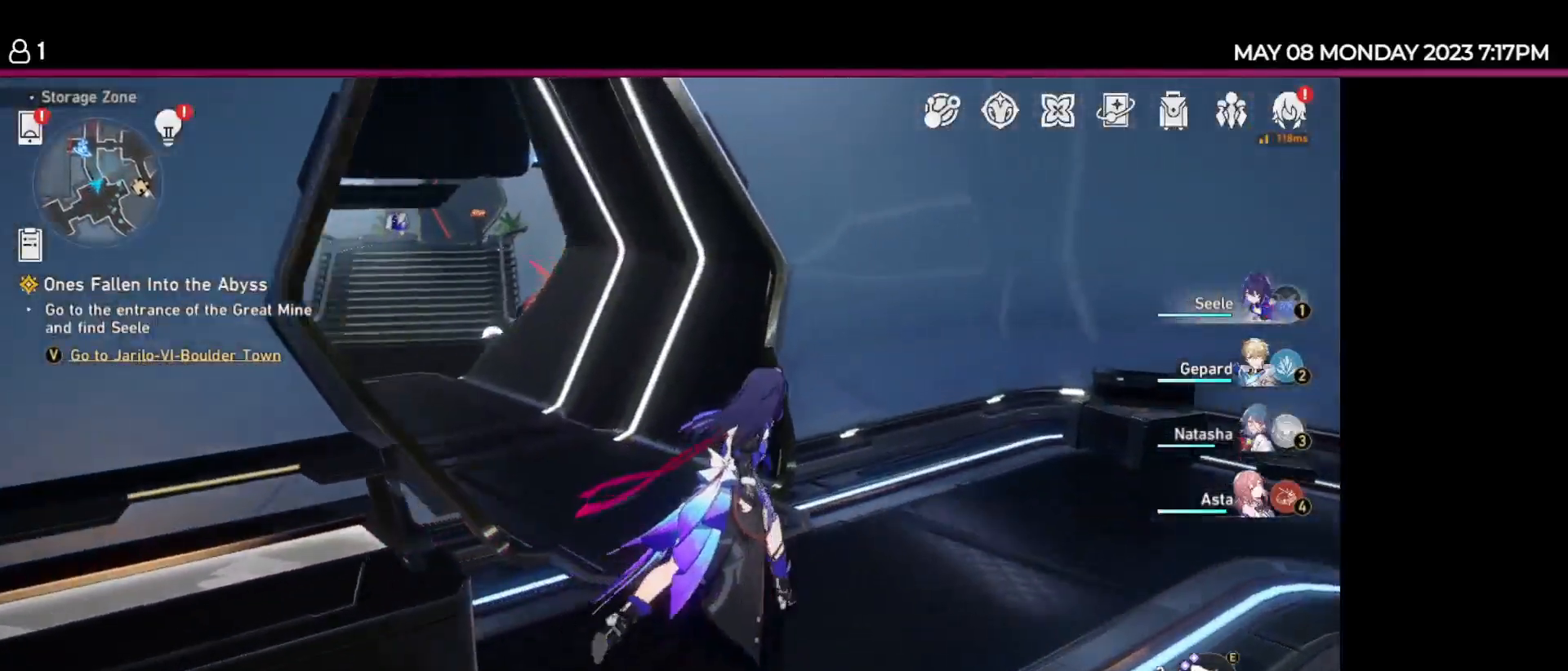
{"keys": ["w"], "events": [[34, "d", "up"]]}
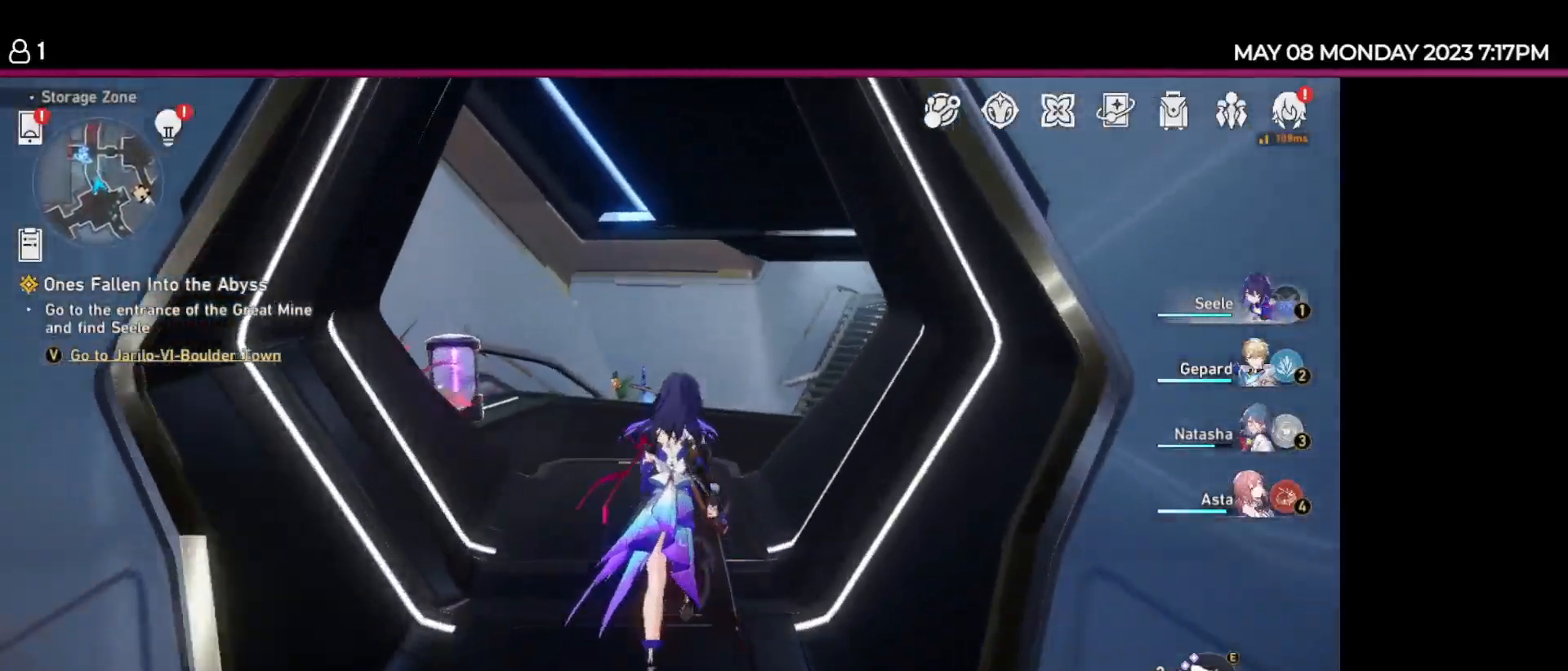
{"keys": ["w"], "events": []}
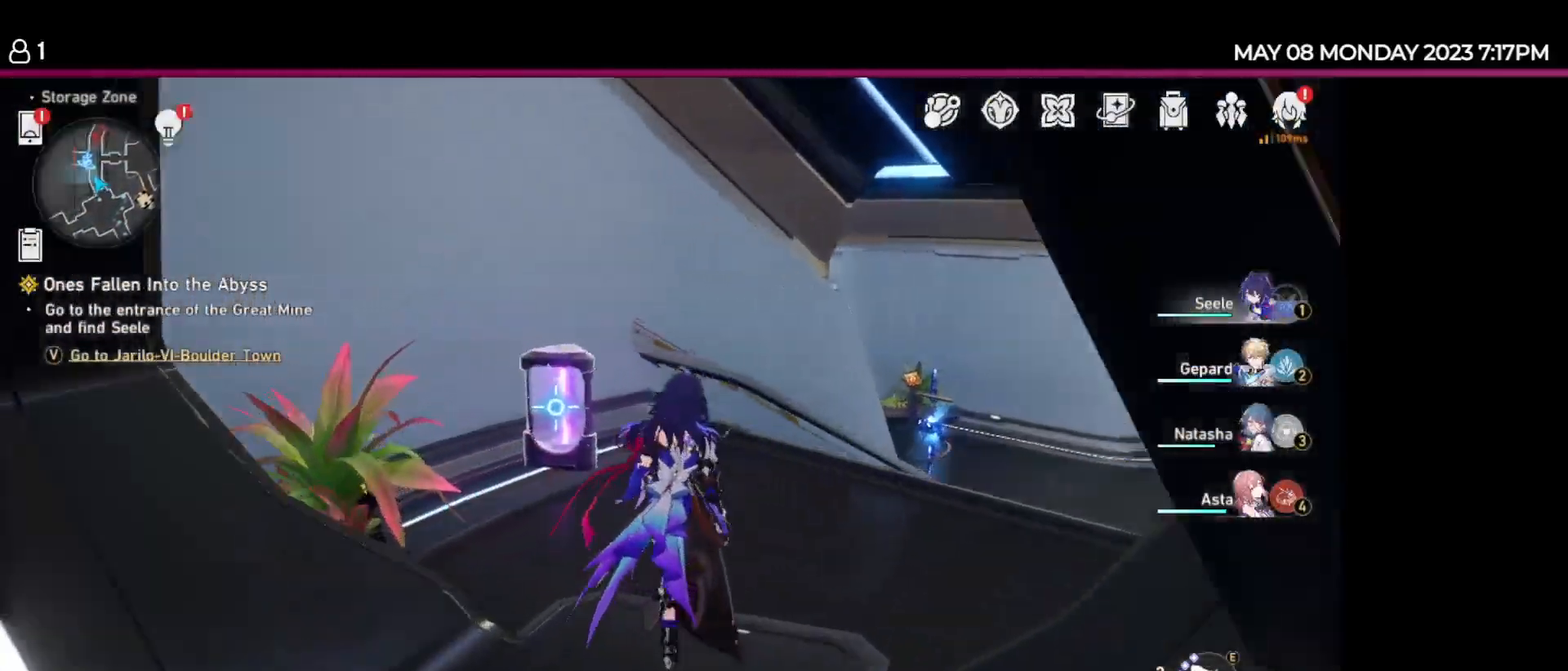
{"keys": ["d", "w"], "events": [[484, "d", "down"]]}
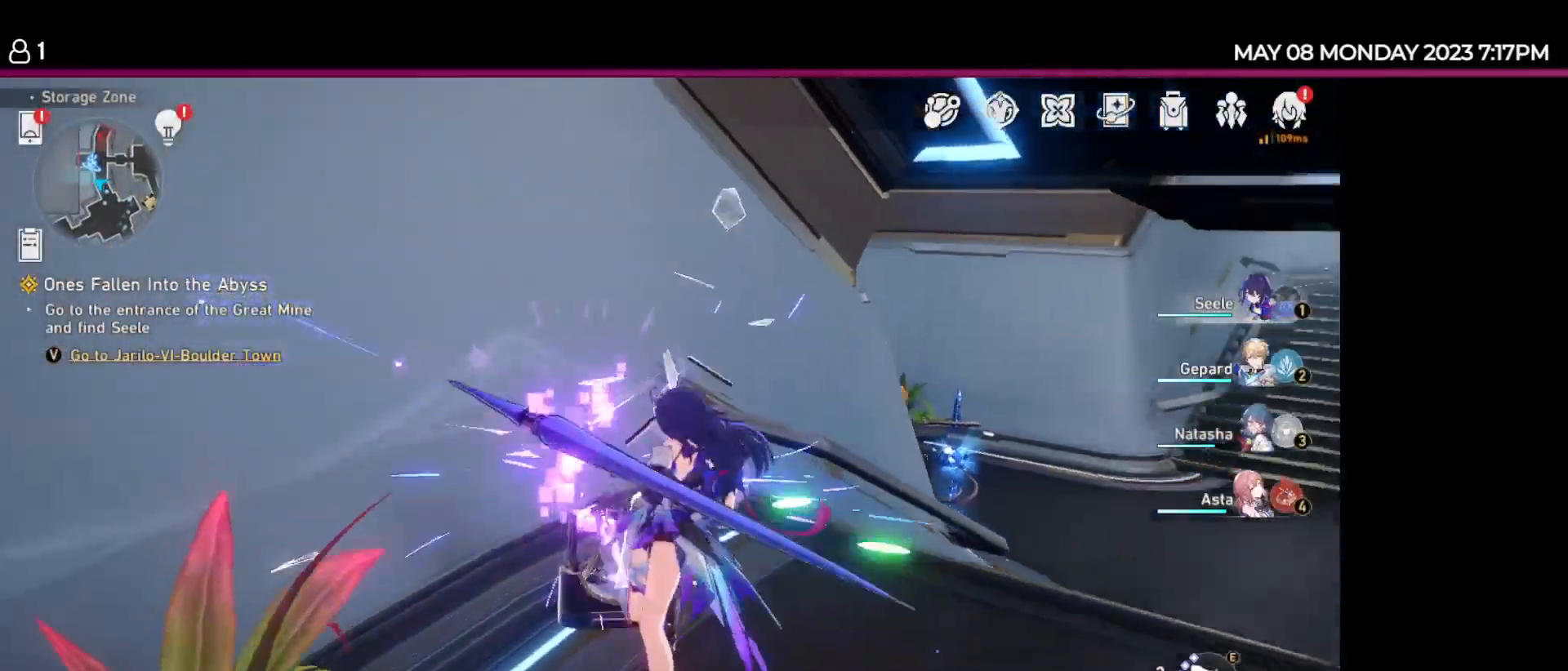
{"keys": ["d"], "events": [[167, "w", "up"]]}
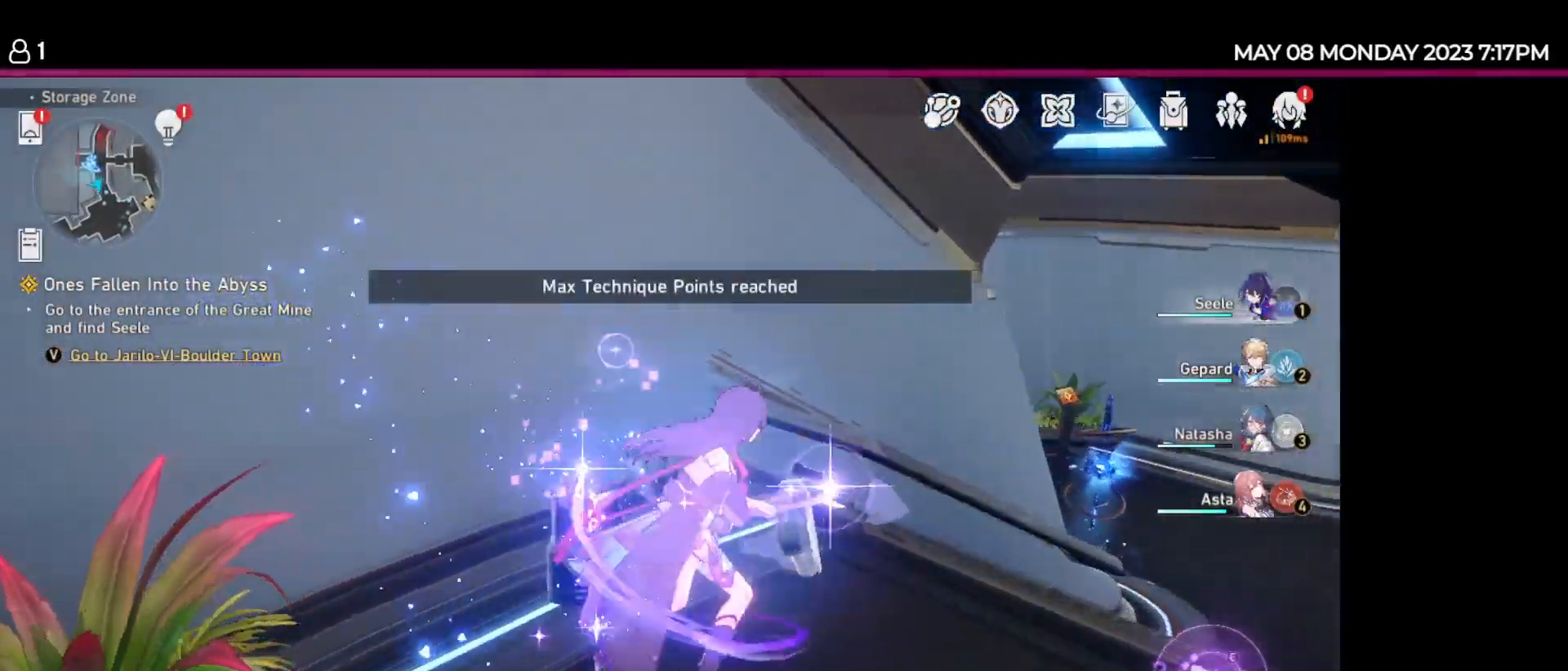
{"keys": ["d", "w"], "events": [[434, "w", "down"]]}
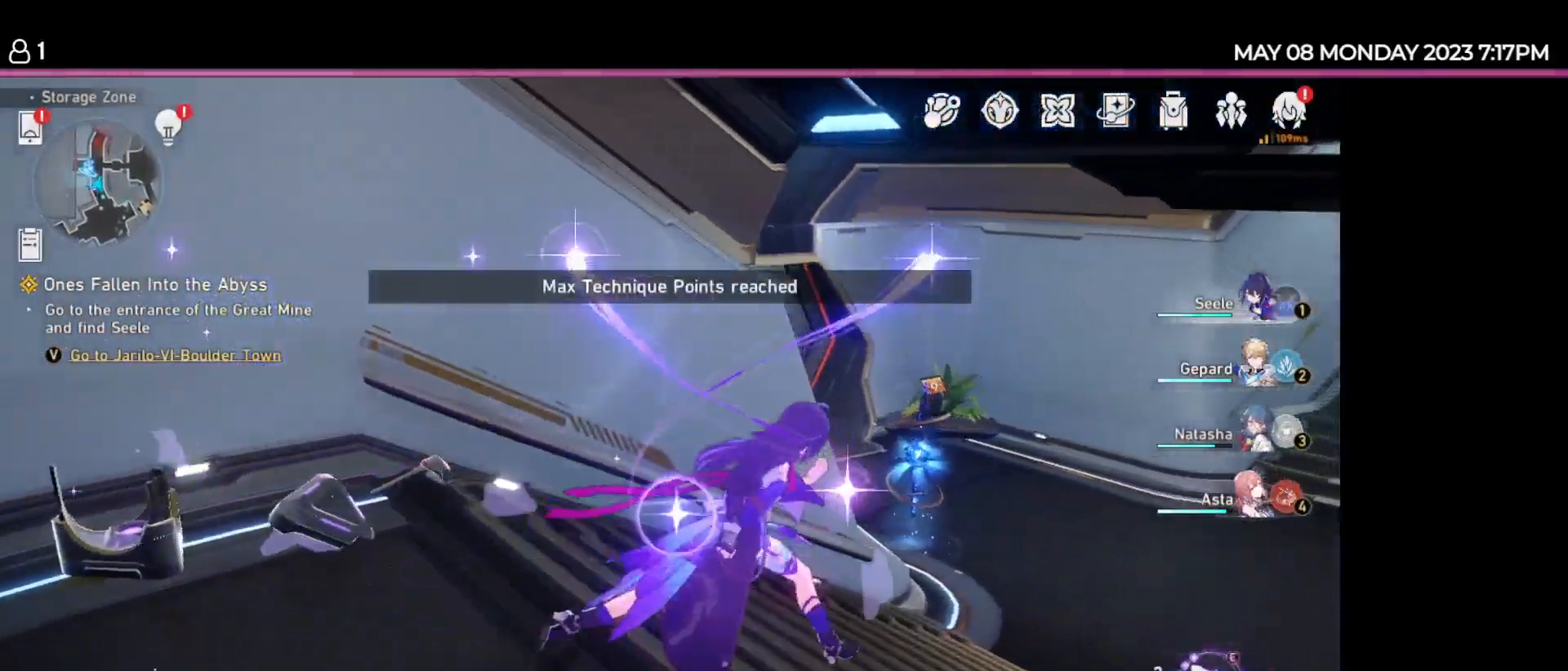
{"keys": ["w"], "events": [[134, "d", "up"]]}
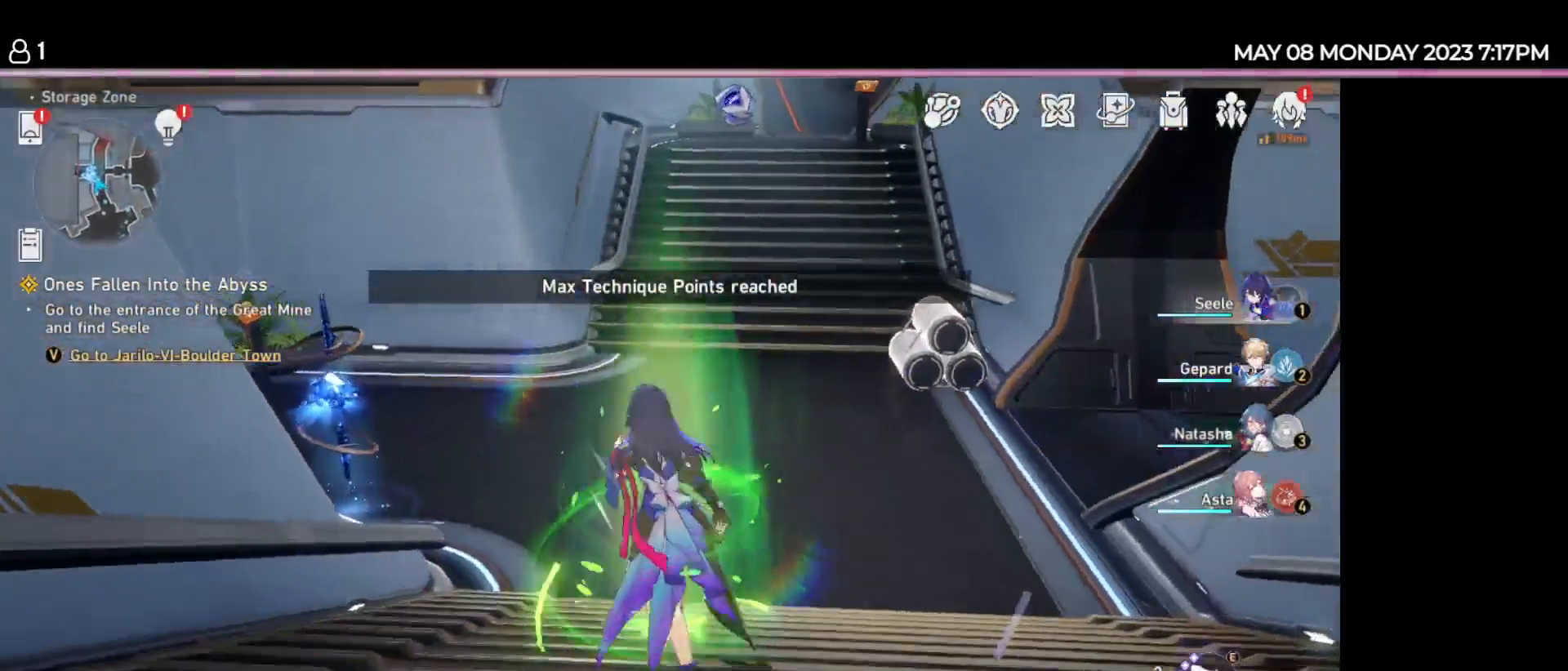
{"keys": ["w"], "events": []}
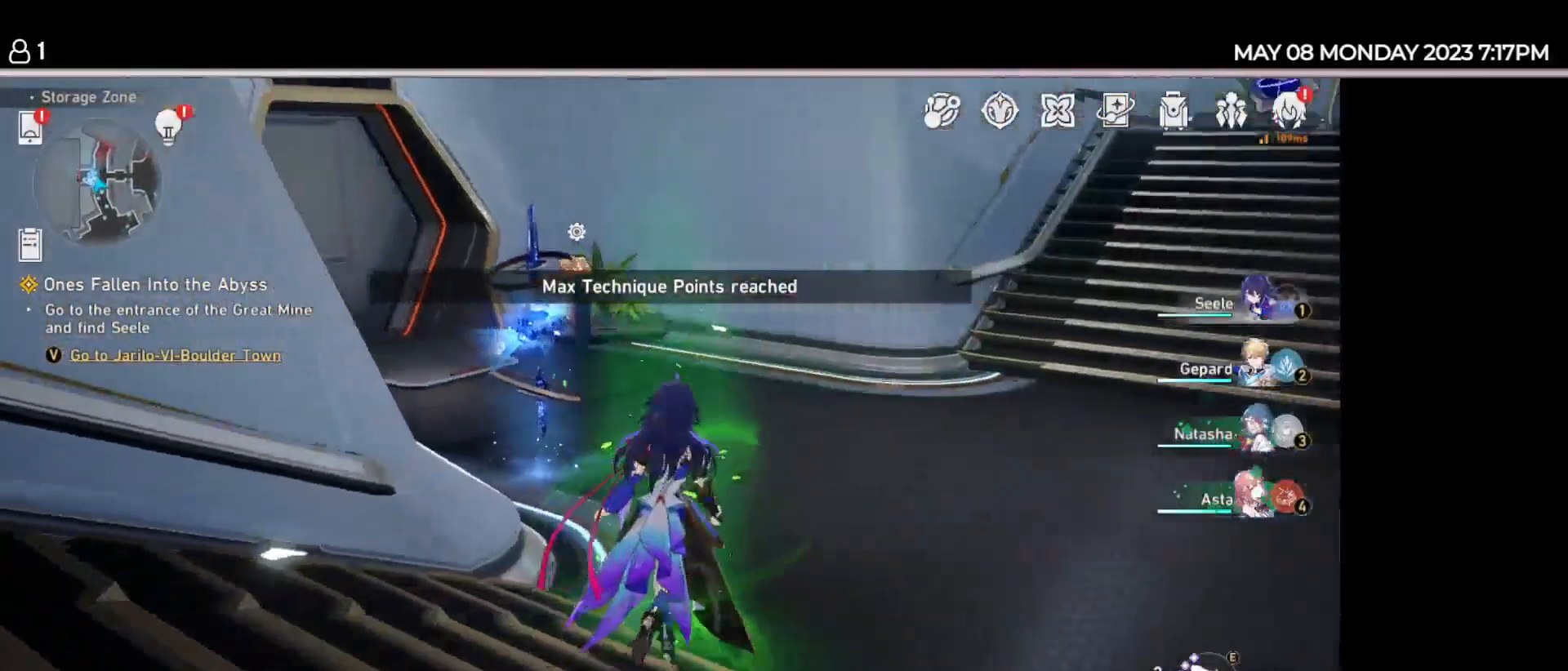
{"keys": ["w"], "events": [[367, "d", "down"], [484, "d", "up"]]}
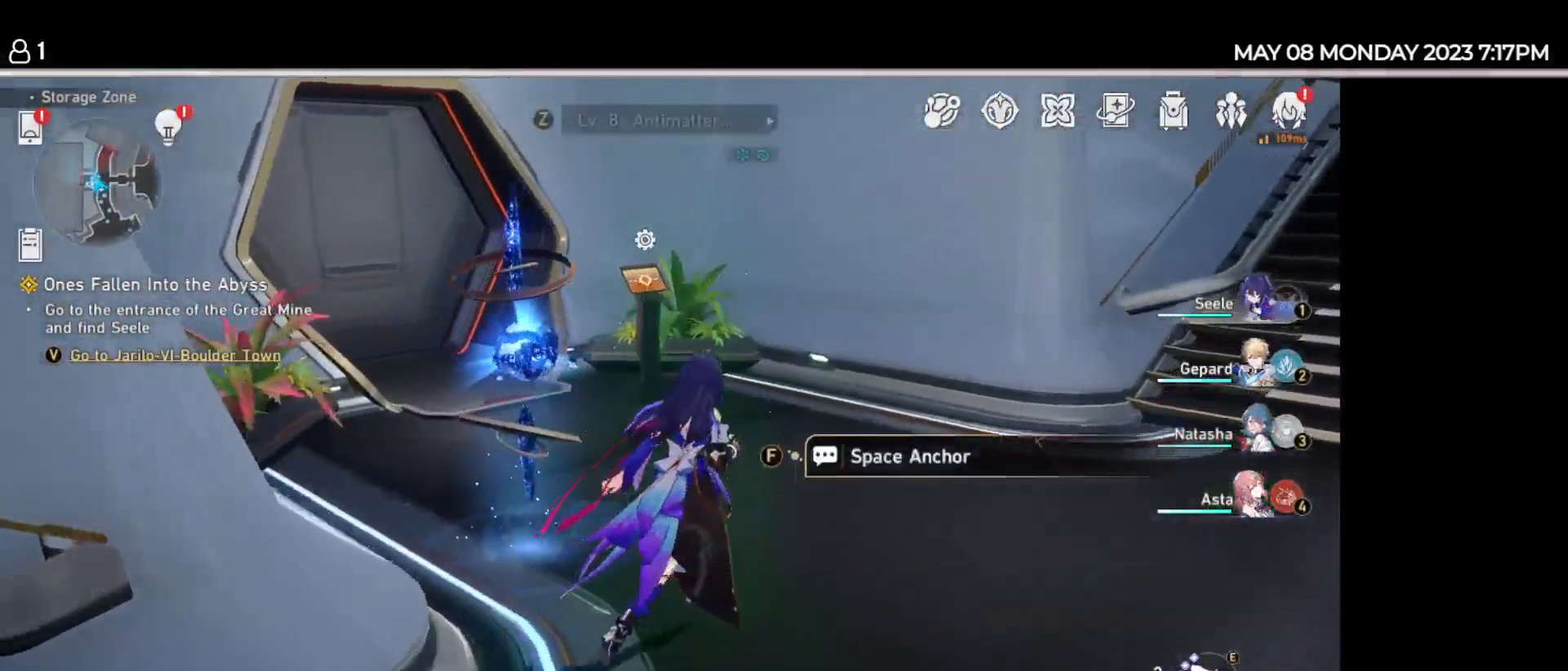
{"keys": ["d", "w"], "events": [[100, "d", "down"], [400, "d", "up"], [450, "d", "down"]]}
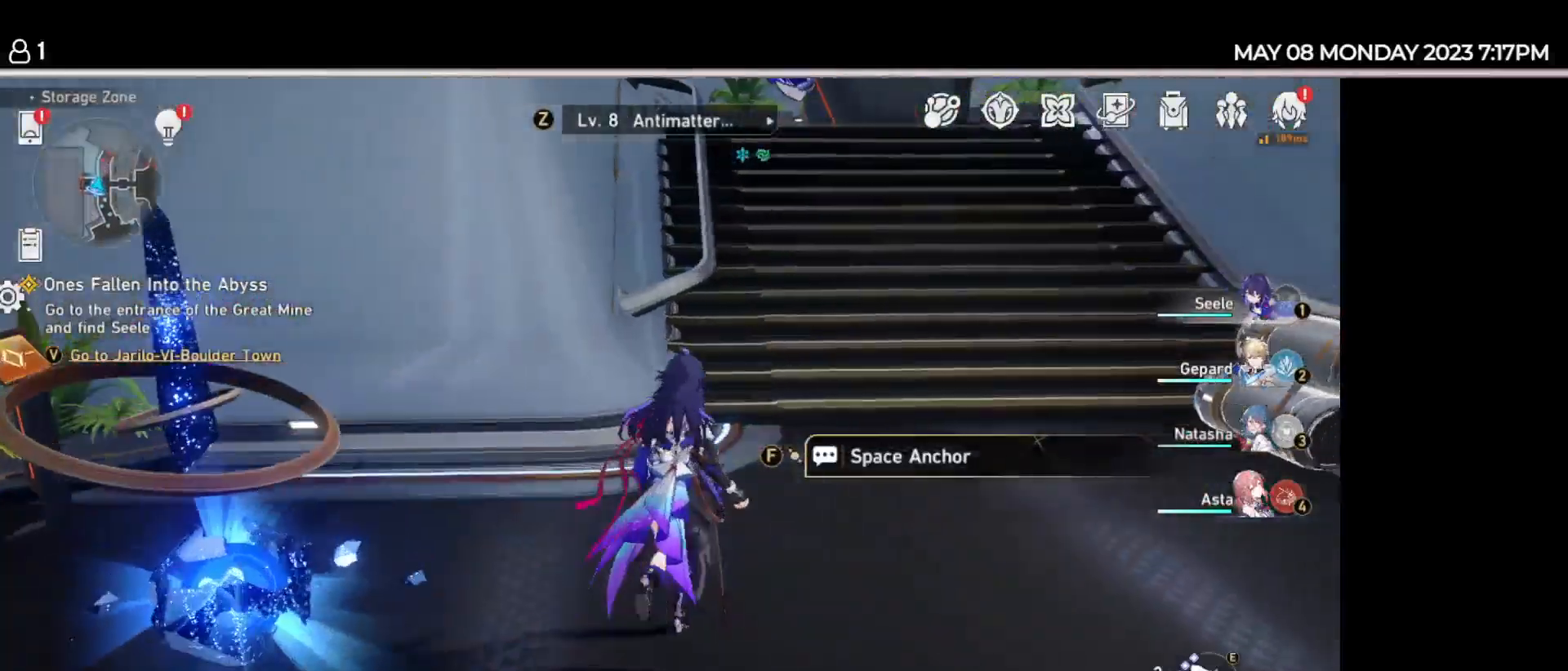
{"keys": ["d", "w"], "events": []}
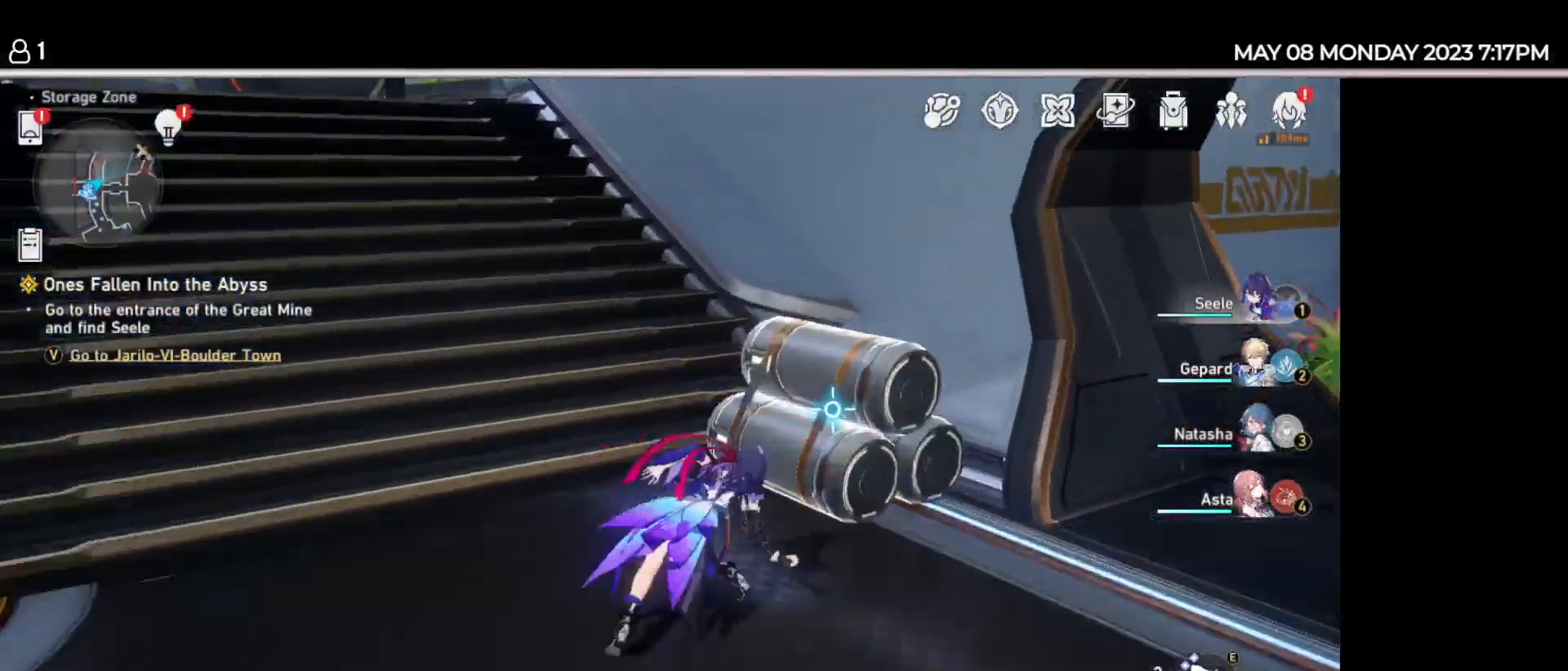
{"keys": ["w"], "events": [[34, "d", "up"]]}
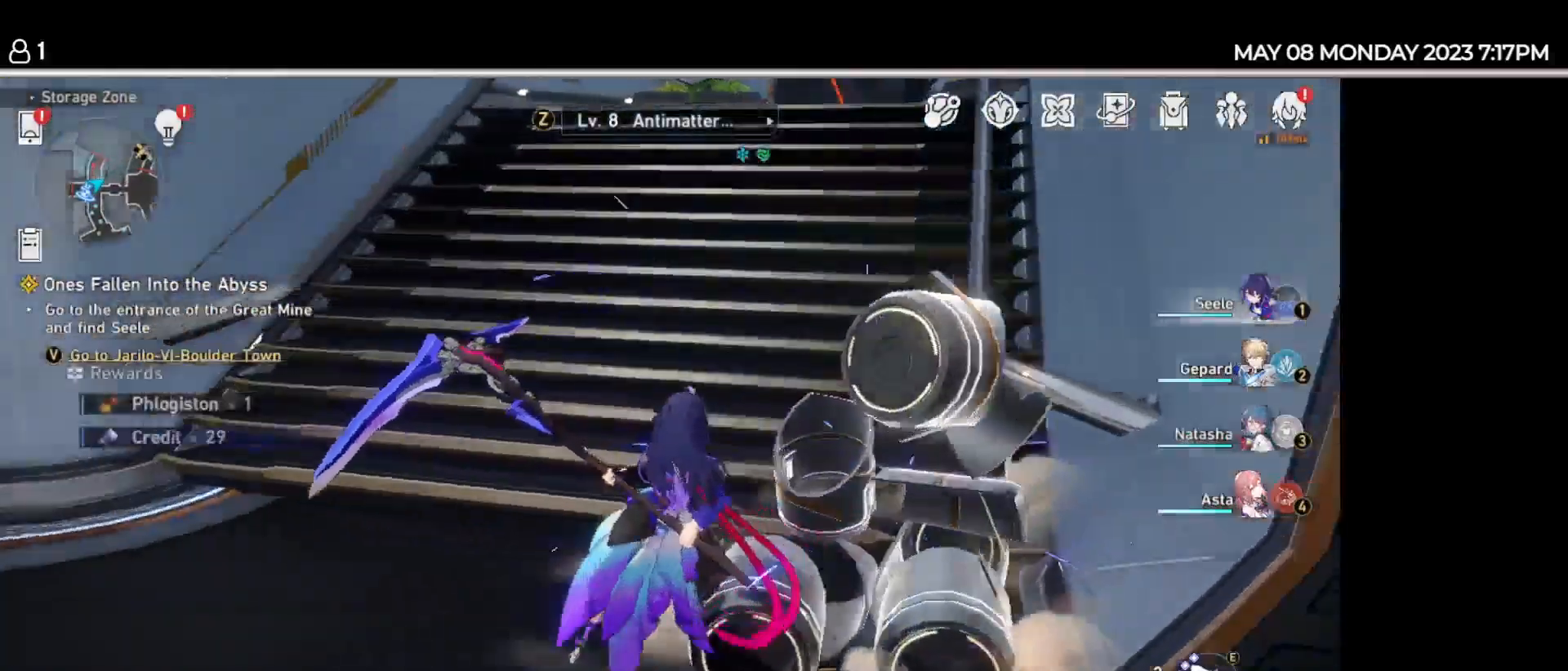
{"keys": ["w"], "events": []}